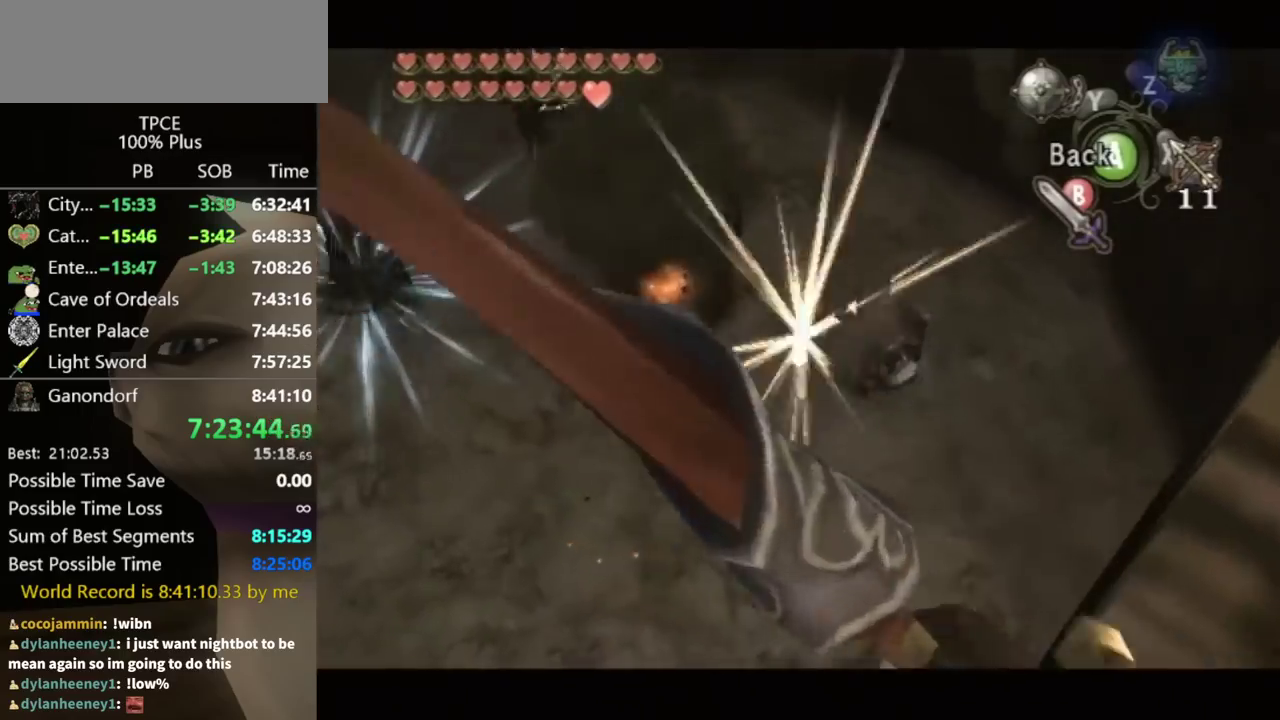
Gameplay with a controller (Nintendo layout); each line is a JSON object with the inputs held at the frame after it. "events" lists button and stick changes between this image and that frame as [ms after this image, input, new state], when the widget could be followed in between. Not read: L3 R3 Z.
{"buttons": ["X"], "left_stick": "down-left", "right_stick": "center", "events": [[33, "left_stick", "down-left"], [500, "X", "down"]]}
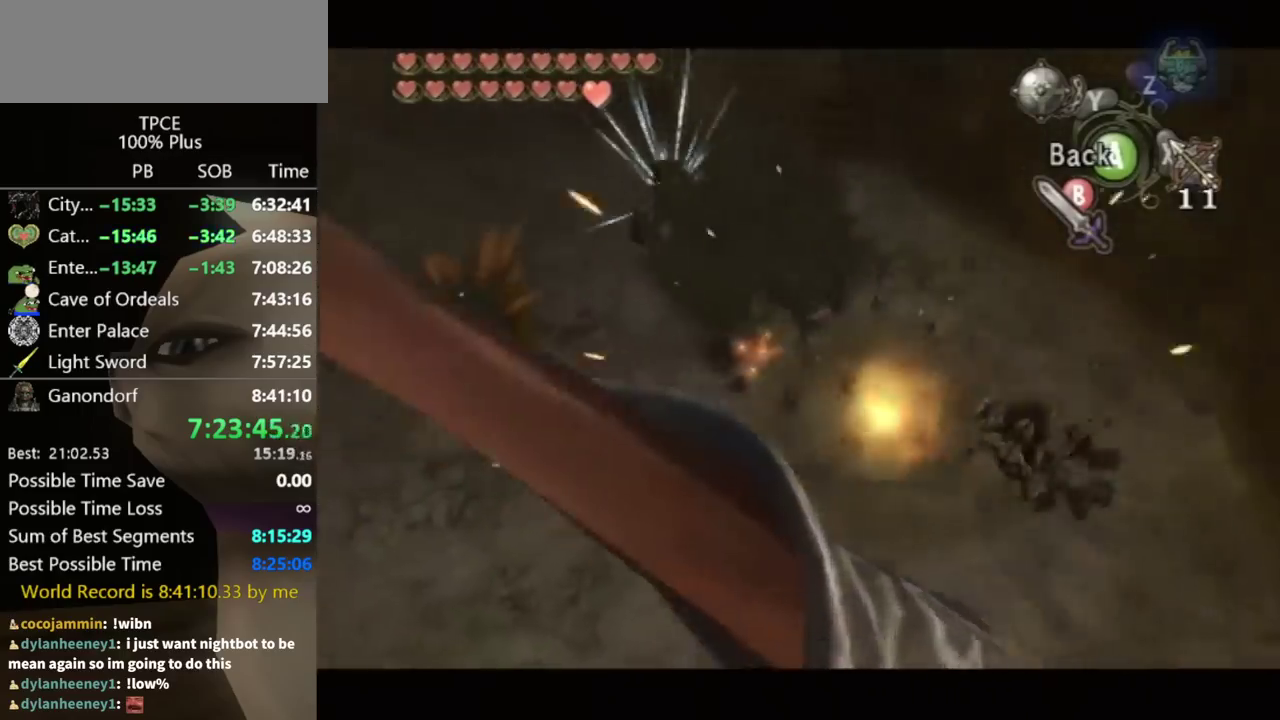
{"buttons": ["X"], "left_stick": "down", "right_stick": "center", "events": [[233, "left_stick", "up-right"], [333, "left_stick", "center"], [433, "left_stick", "down"]]}
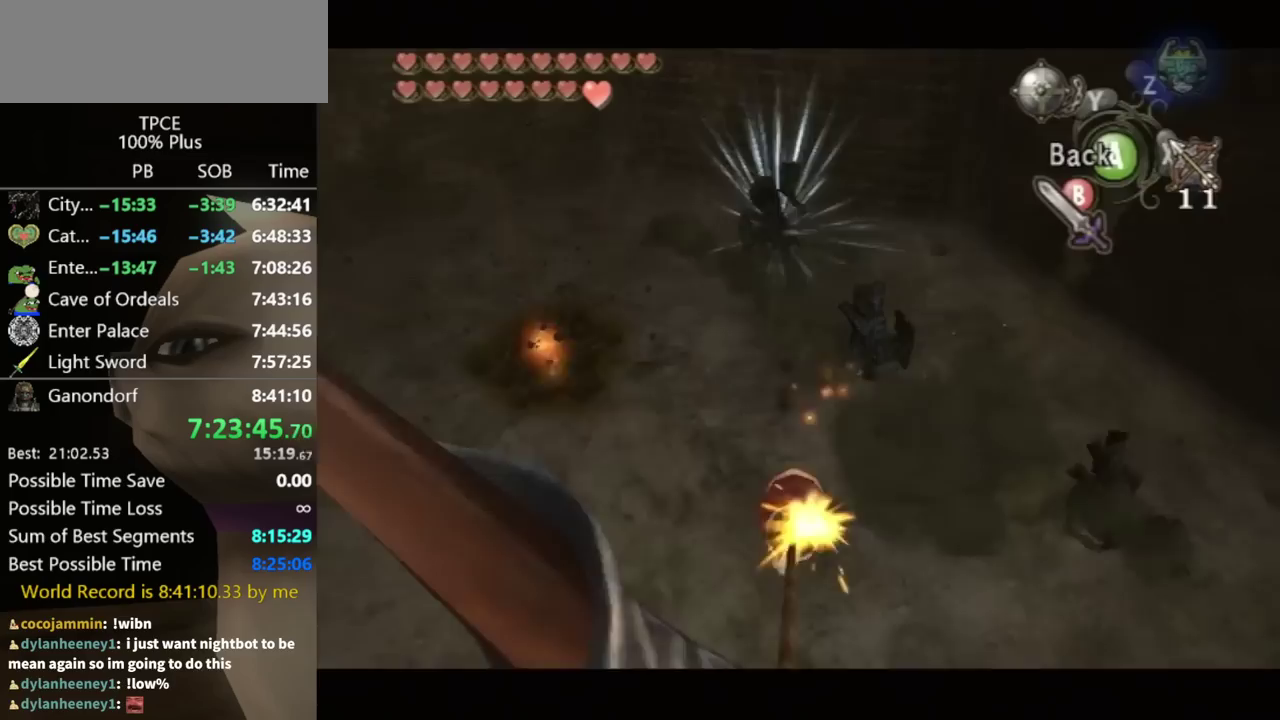
{"buttons": [], "left_stick": "center", "right_stick": "center", "events": [[200, "X", "up"], [267, "left_stick", "center"]]}
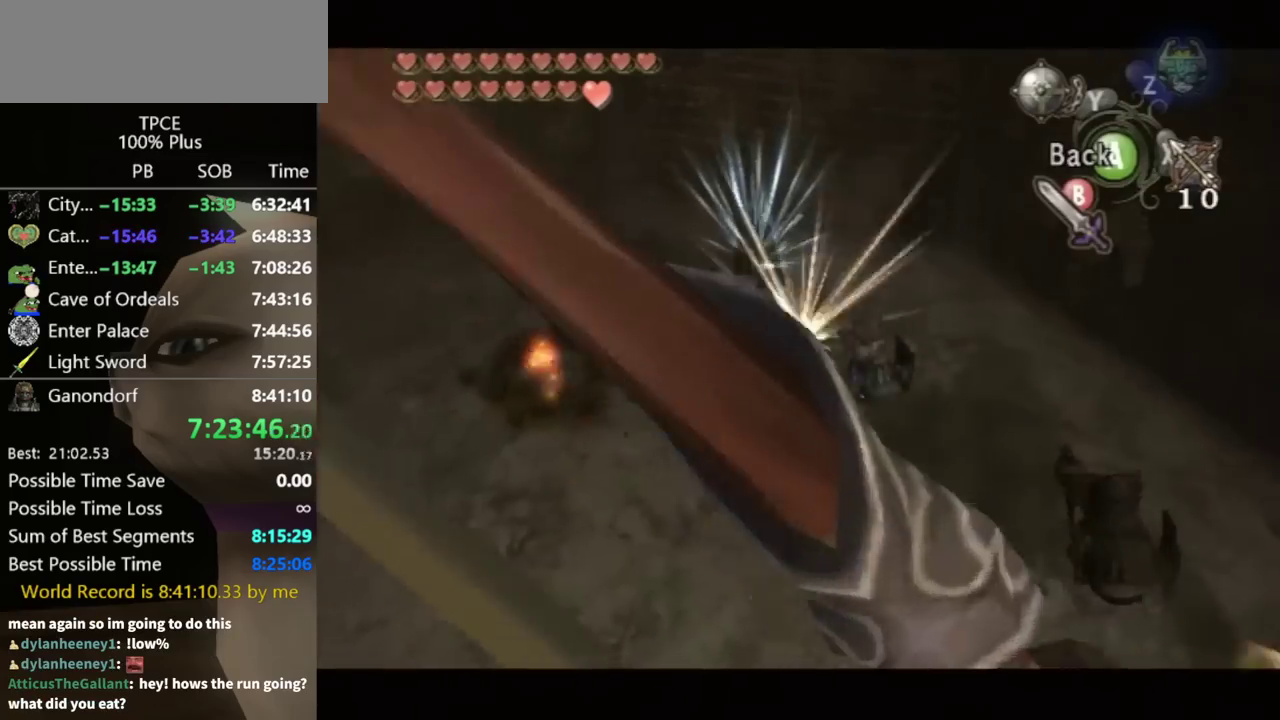
{"buttons": [], "left_stick": "center", "right_stick": "center", "events": []}
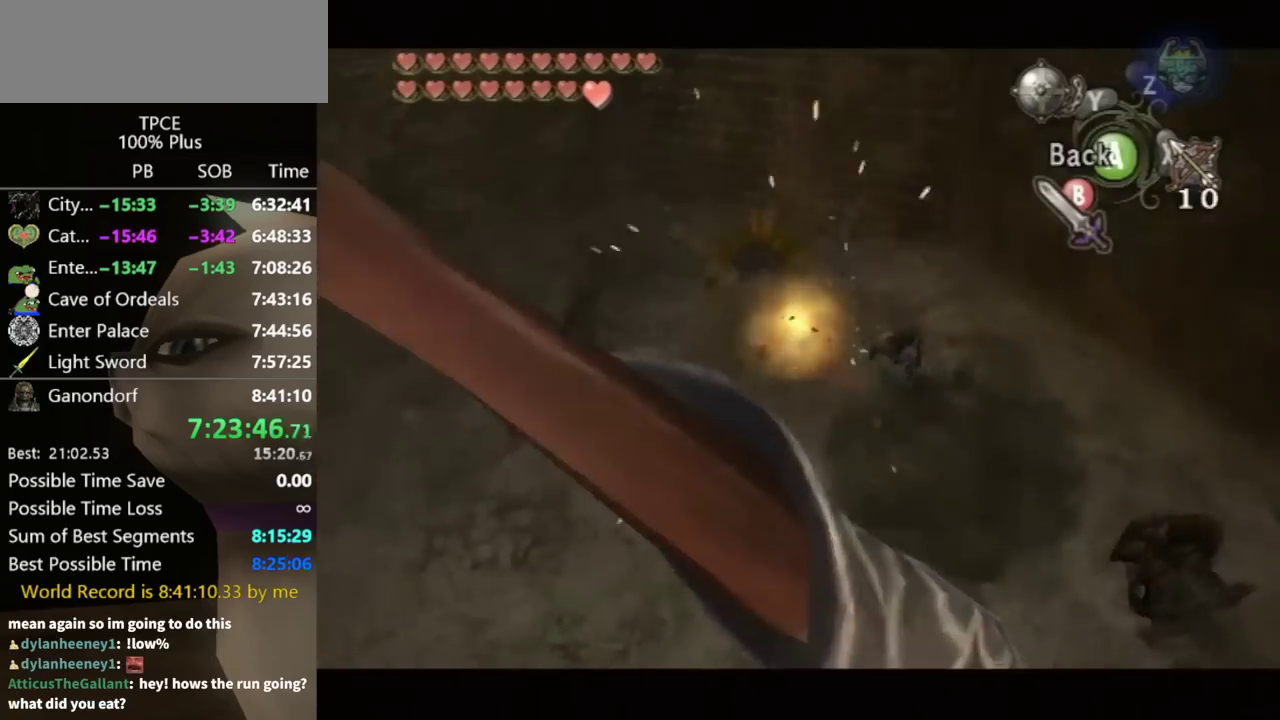
{"buttons": [], "left_stick": "center", "right_stick": "center", "events": [[100, "A", "down"], [167, "A", "up"], [233, "A", "down"], [300, "A", "up"]]}
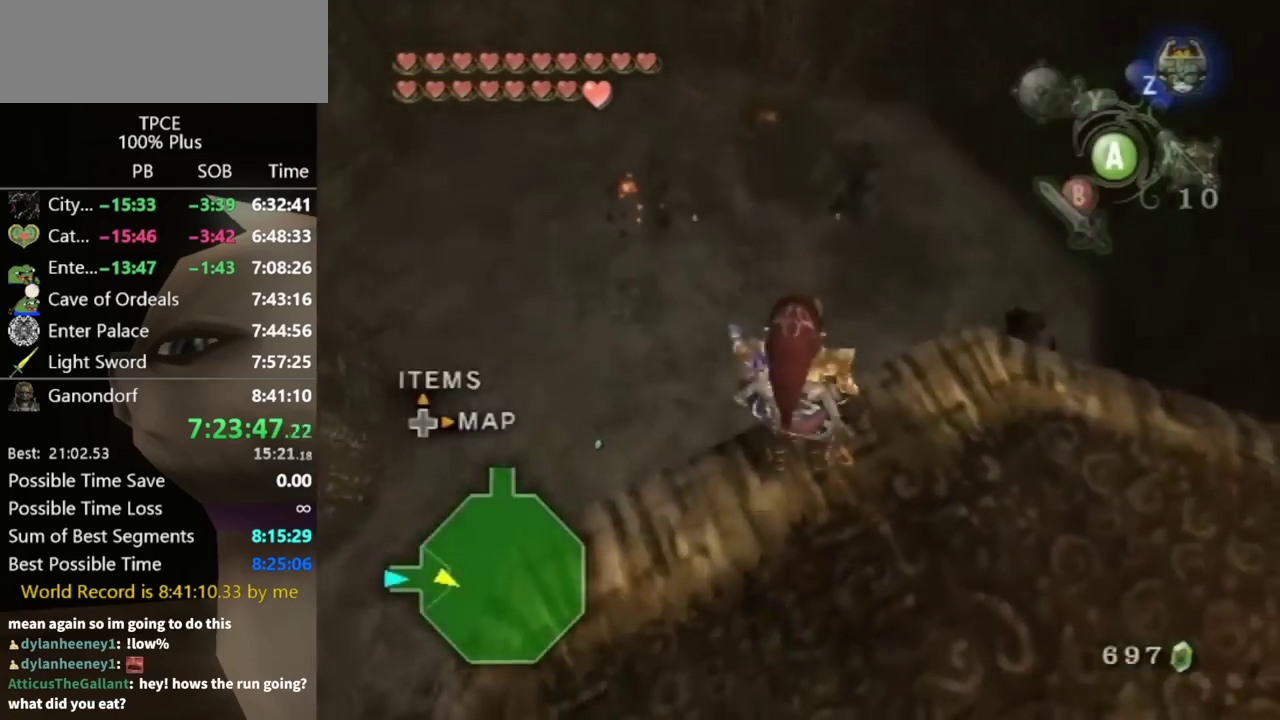
{"buttons": ["L1"], "left_stick": "right", "right_stick": "center", "events": [[33, "DPAD_UP", "down"], [200, "DPAD_UP", "up"], [333, "Y", "down"], [400, "Y", "up"], [500, "L1", "down"], [500, "left_stick", "right"]]}